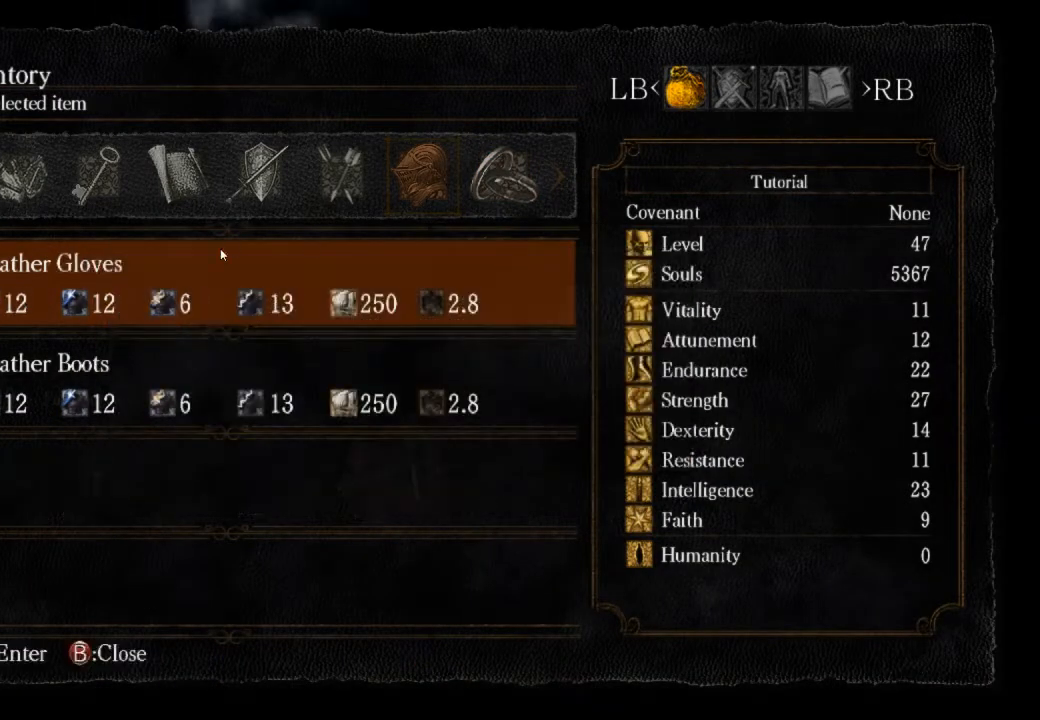
Gameplay with a controller (PlayStation layout); each line is a JSON object with the inputs held at the frame after it. "events" lists button and stick changes between this image and that frame as [ms after this image, input, new state], when the widget could be followed in between.
{"buttons": [], "left_stick": "up", "right_stick": "up", "events": [[300, "left_stick", "up"], [433, "right_stick", "up"]]}
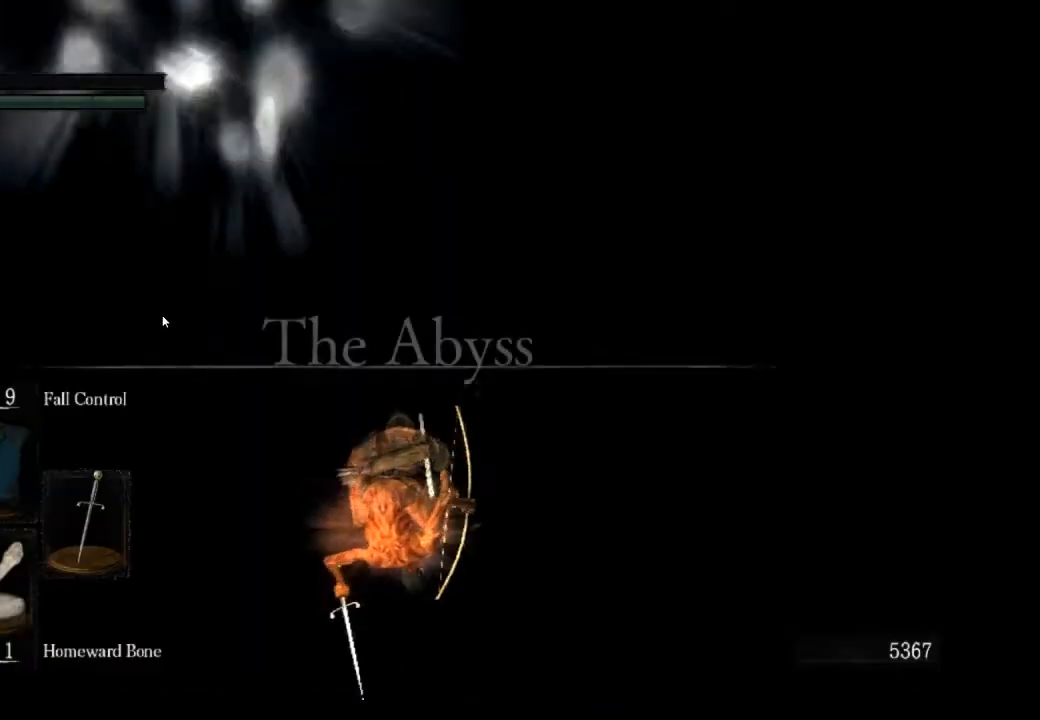
{"buttons": [], "left_stick": "up", "right_stick": "center", "events": [[467, "right_stick", "center"]]}
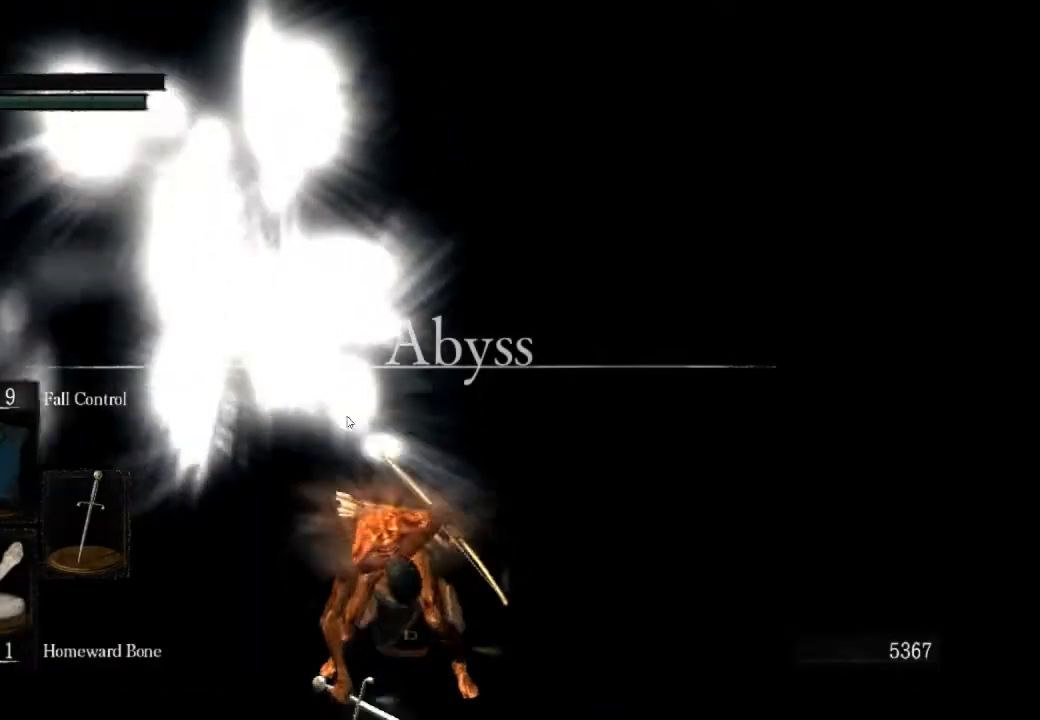
{"buttons": ["CIRCLE"], "left_stick": "up", "right_stick": "center", "events": [[67, "CIRCLE", "down"]]}
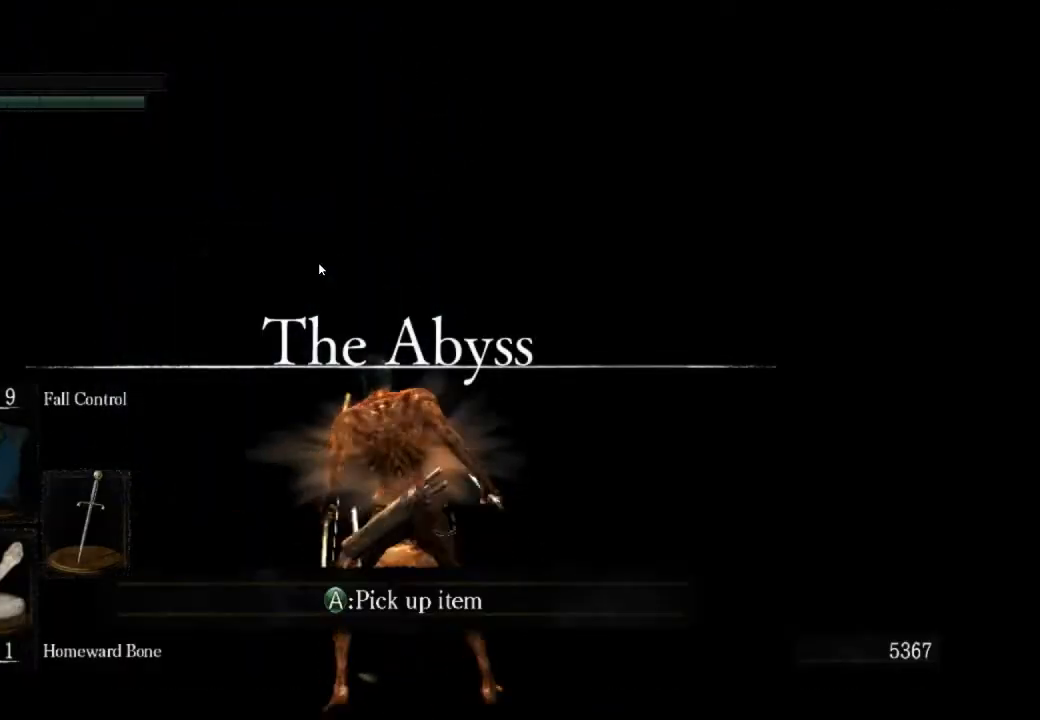
{"buttons": ["CIRCLE"], "left_stick": "up", "right_stick": "center", "events": []}
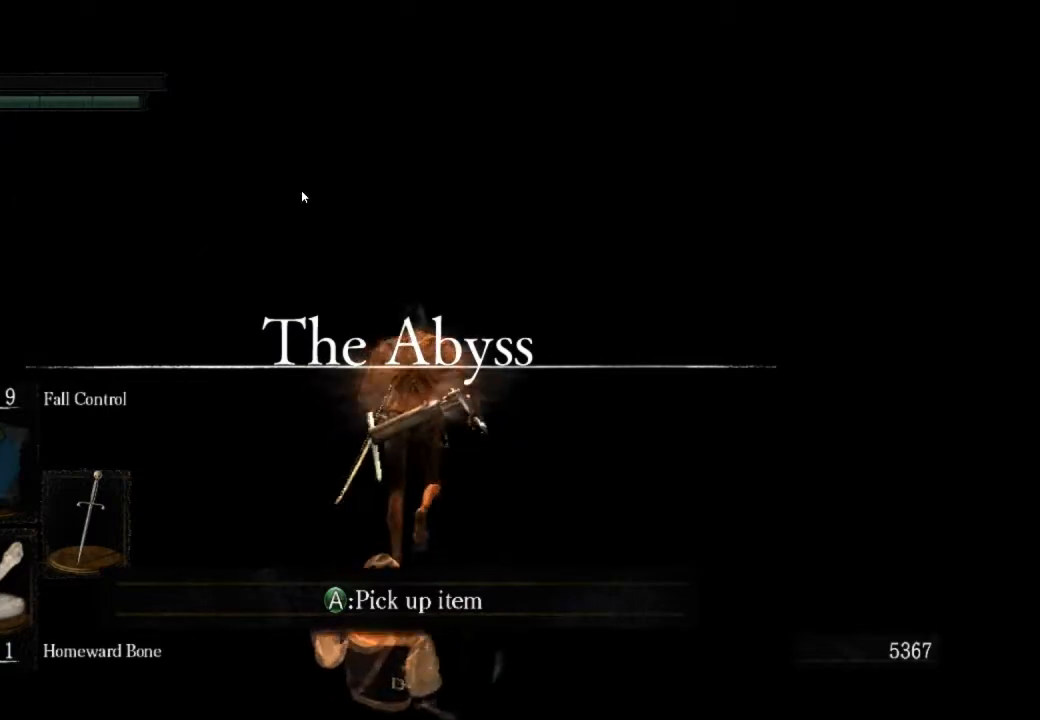
{"buttons": ["CIRCLE"], "left_stick": "up", "right_stick": "center", "events": []}
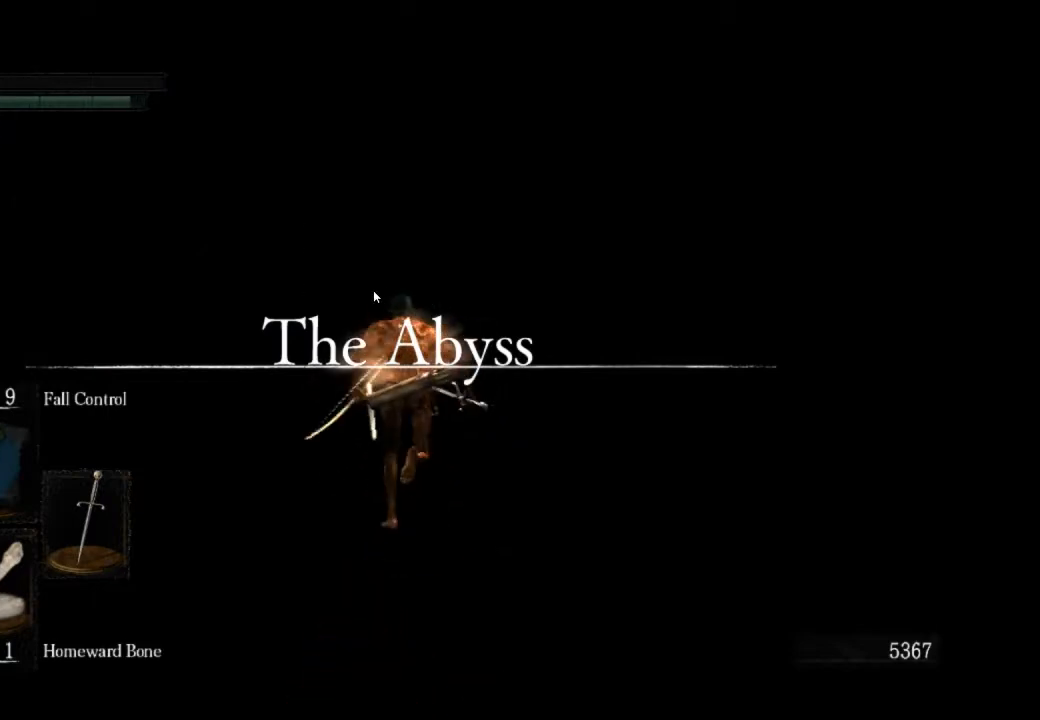
{"buttons": ["CIRCLE"], "left_stick": "up", "right_stick": "center", "events": []}
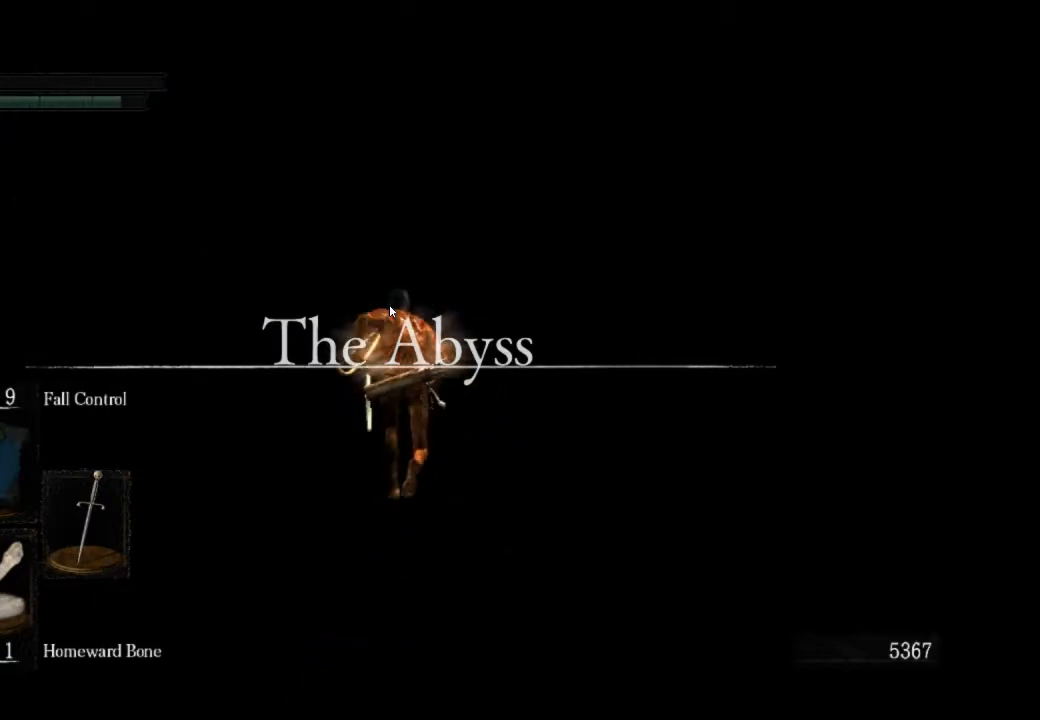
{"buttons": ["CIRCLE"], "left_stick": "up", "right_stick": "center", "events": []}
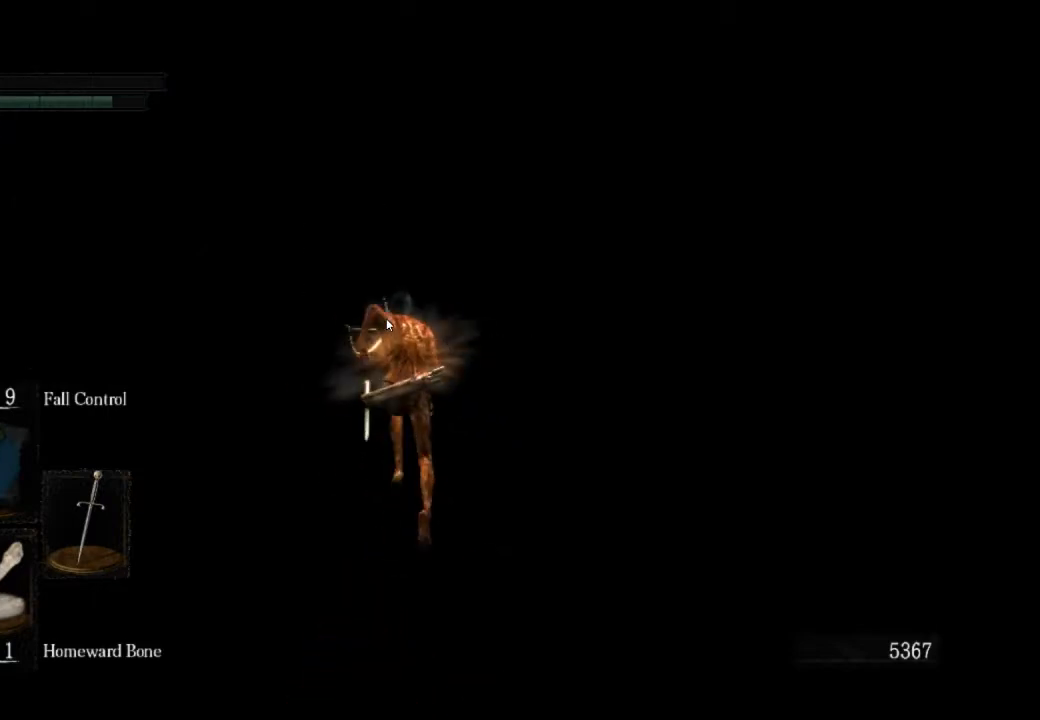
{"buttons": ["CIRCLE"], "left_stick": "up", "right_stick": "center", "events": []}
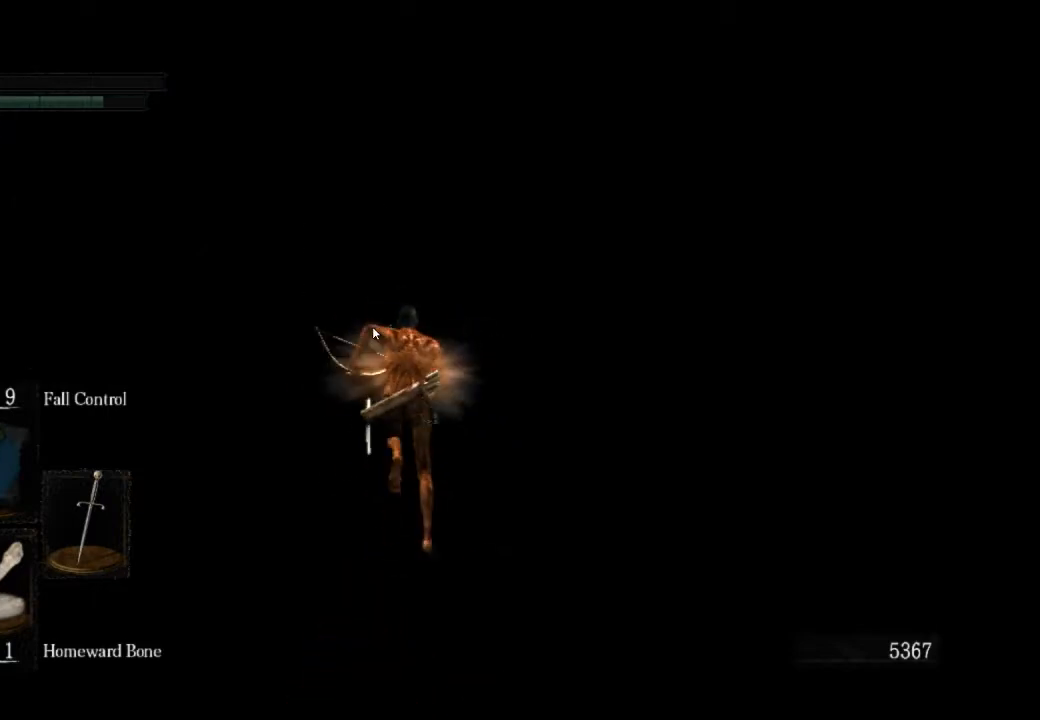
{"buttons": [], "left_stick": "center", "right_stick": "center", "events": [[67, "CIRCLE", "up"], [133, "CIRCLE", "down"], [200, "CIRCLE", "up"], [367, "left_stick", "center"]]}
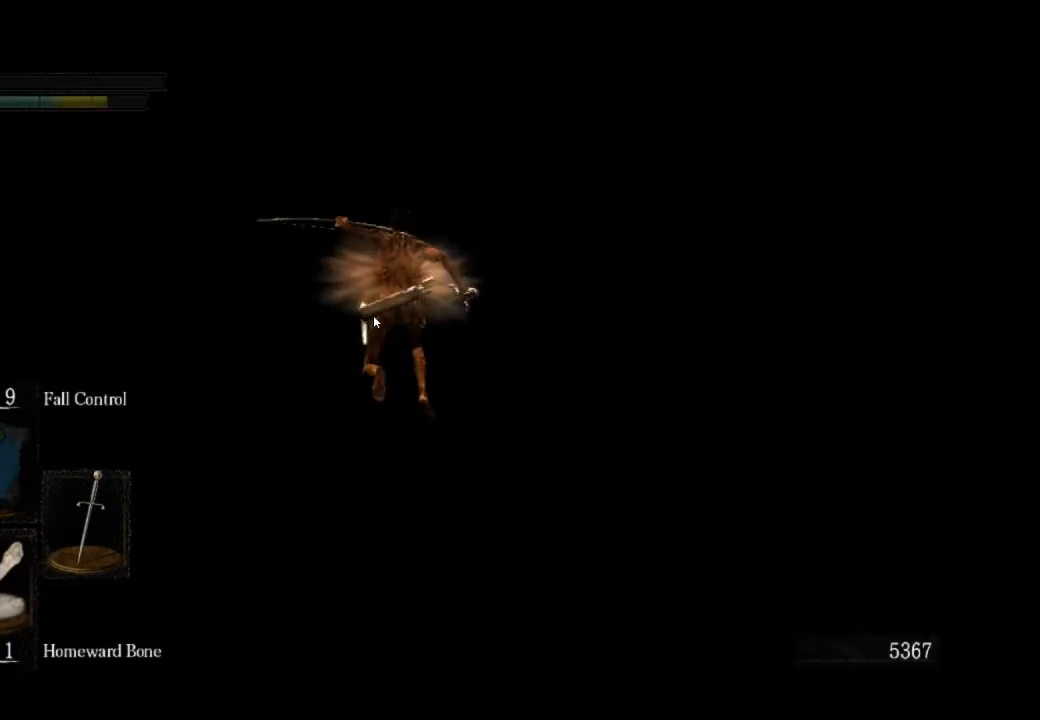
{"buttons": ["L1"], "left_stick": "center", "right_stick": "center", "events": [[433, "L1", "down"]]}
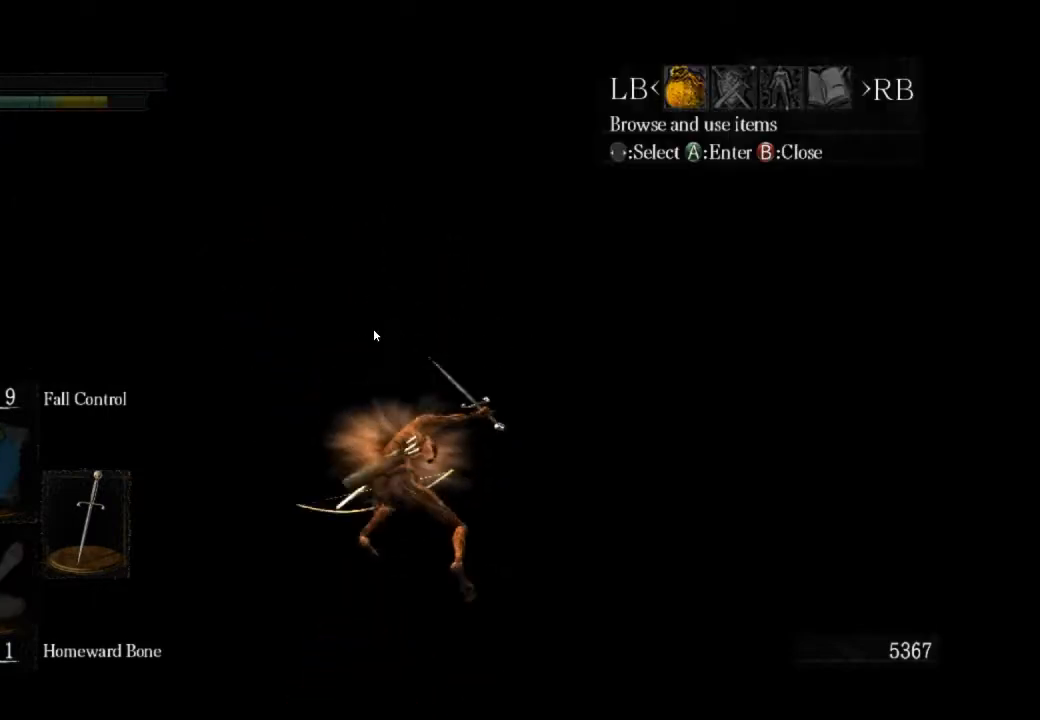
{"buttons": ["CROSS"], "left_stick": "center", "right_stick": "center", "events": [[33, "L1", "up"], [133, "R1", "down"], [167, "CROSS", "down"], [267, "DPAD_DOWN", "down"], [267, "R1", "up"], [300, "CROSS", "up"], [400, "CROSS", "down"], [400, "DPAD_DOWN", "up"]]}
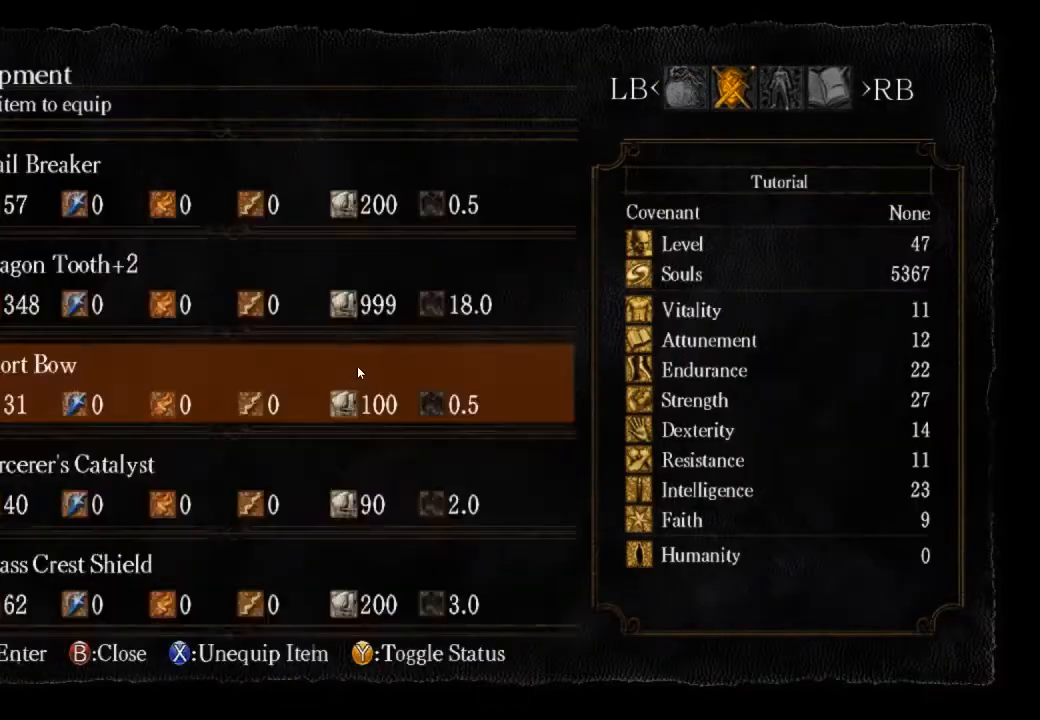
{"buttons": [], "left_stick": "up", "right_stick": "center", "events": [[33, "CROSS", "up"], [33, "DPAD_UP", "down"], [100, "CROSS", "down"], [133, "DPAD_UP", "up"], [200, "CROSS", "up"], [433, "left_stick", "up"]]}
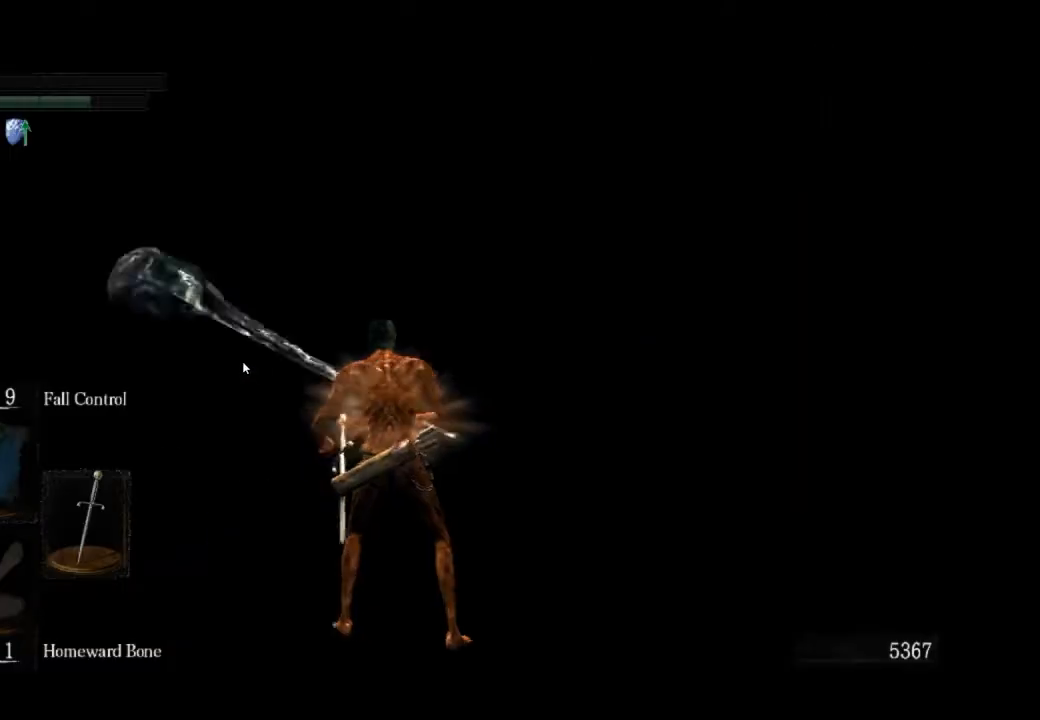
{"buttons": ["CIRCLE"], "left_stick": "up", "right_stick": "center", "events": [[100, "CIRCLE", "down"]]}
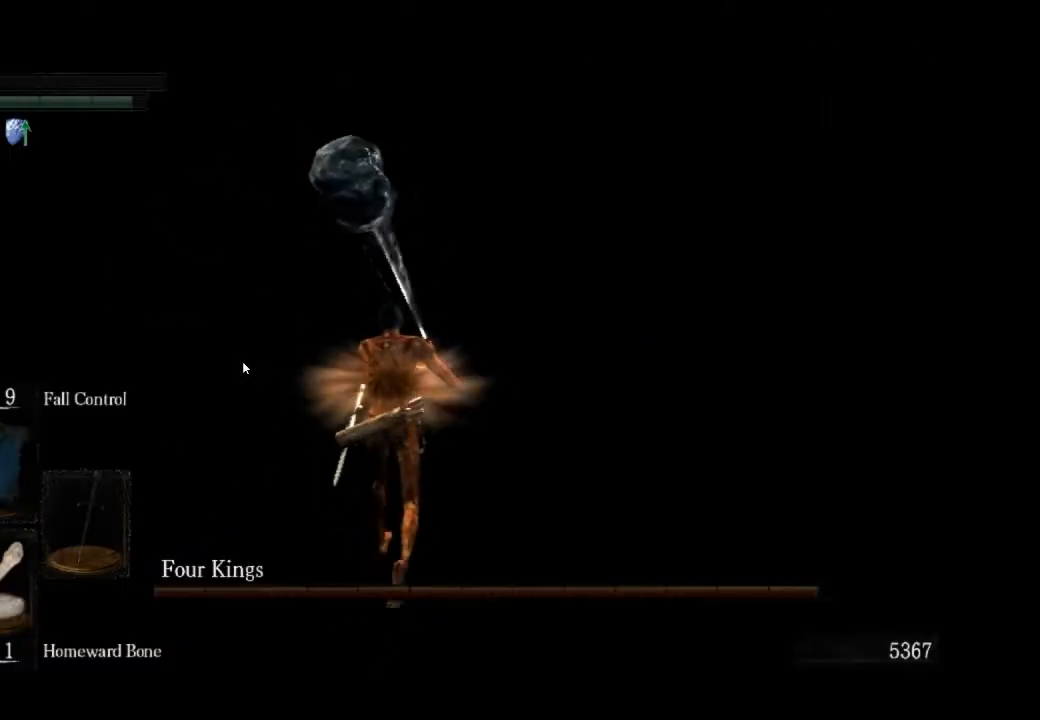
{"buttons": ["CIRCLE"], "left_stick": "up", "right_stick": "center", "events": []}
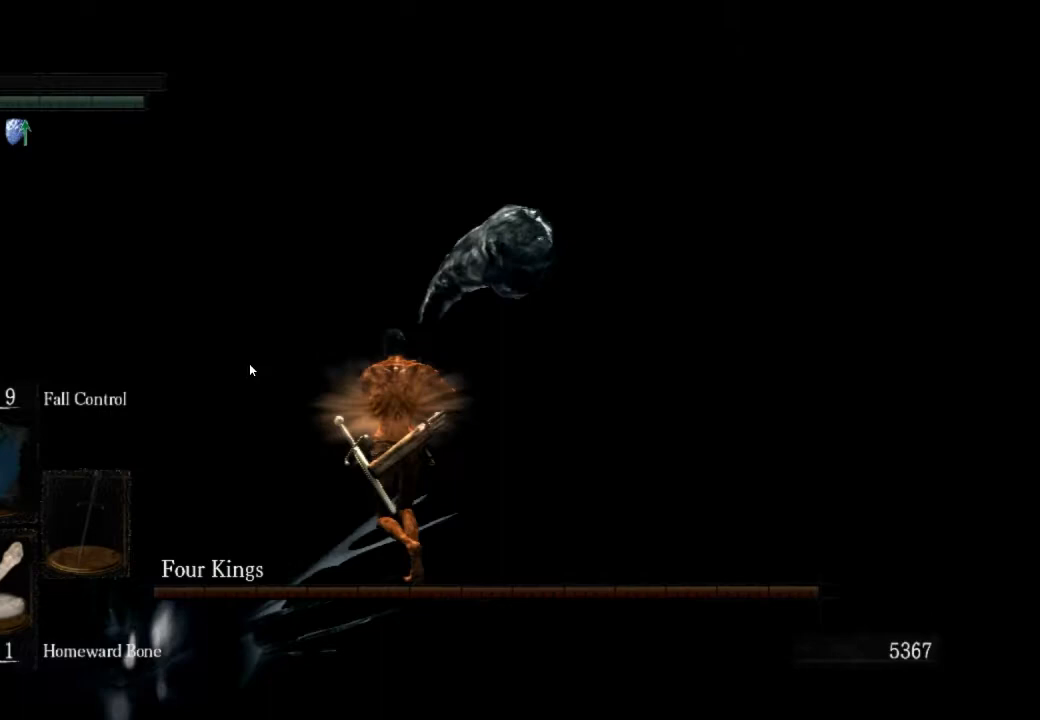
{"buttons": ["CIRCLE"], "left_stick": "up-left", "right_stick": "center", "events": [[33, "left_stick", "up-left"]]}
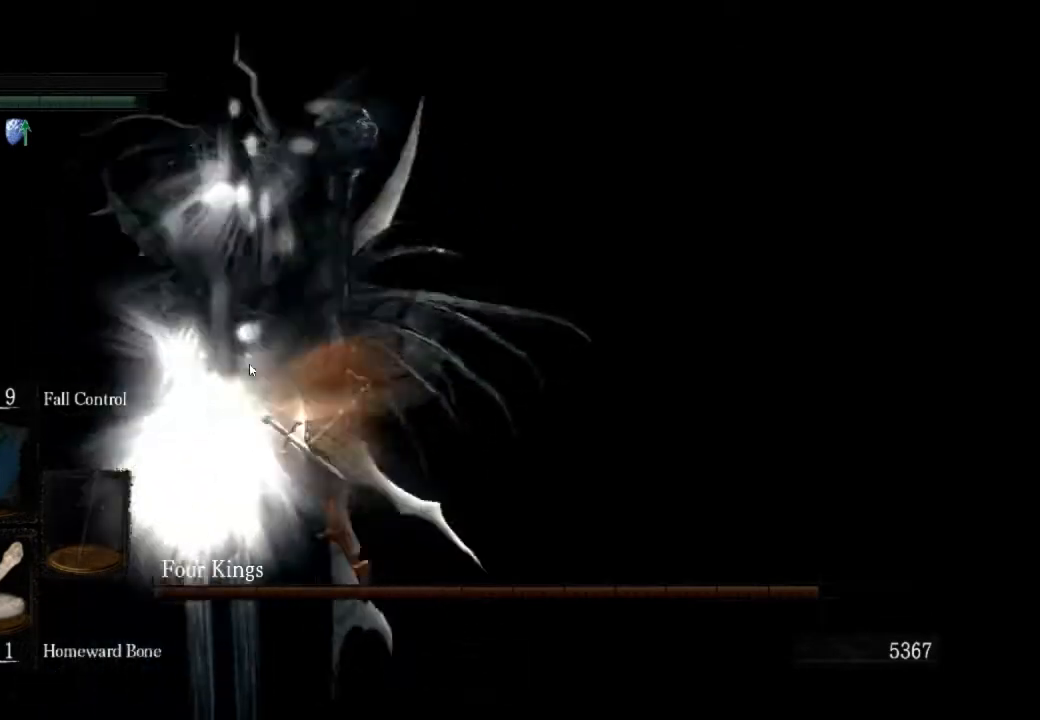
{"buttons": ["CIRCLE"], "left_stick": "up-left", "right_stick": "center", "events": []}
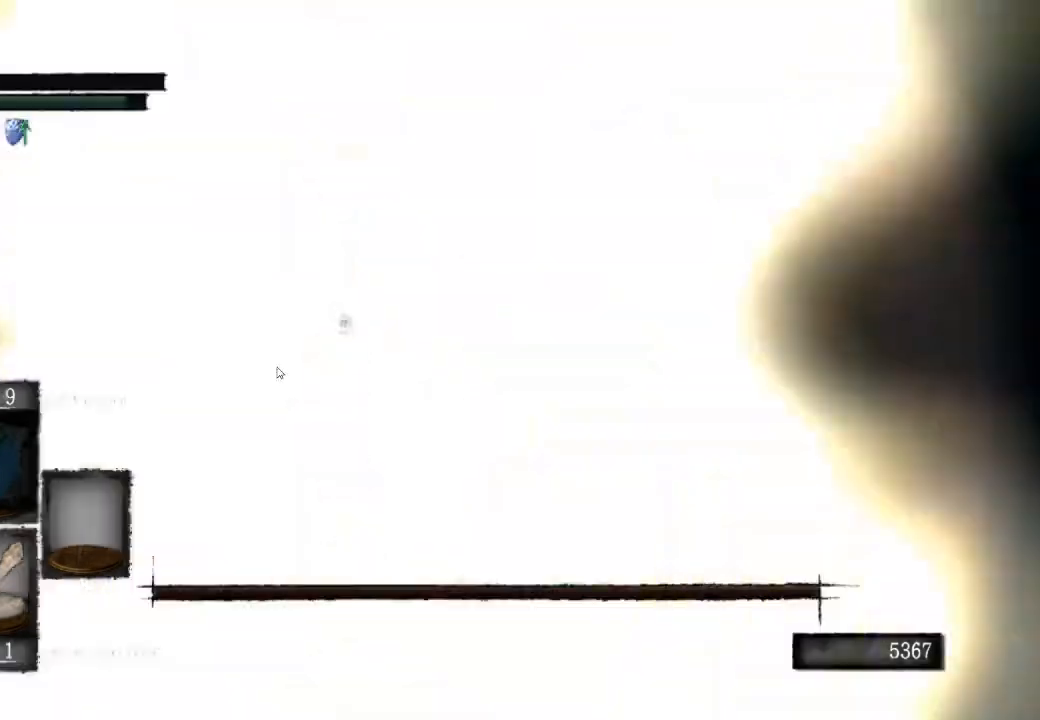
{"buttons": ["CIRCLE"], "left_stick": "right", "right_stick": "down-left", "events": [[33, "R1", "down"], [100, "R1", "up"], [233, "left_stick", "up"], [367, "left_stick", "right"], [400, "right_stick", "down-left"]]}
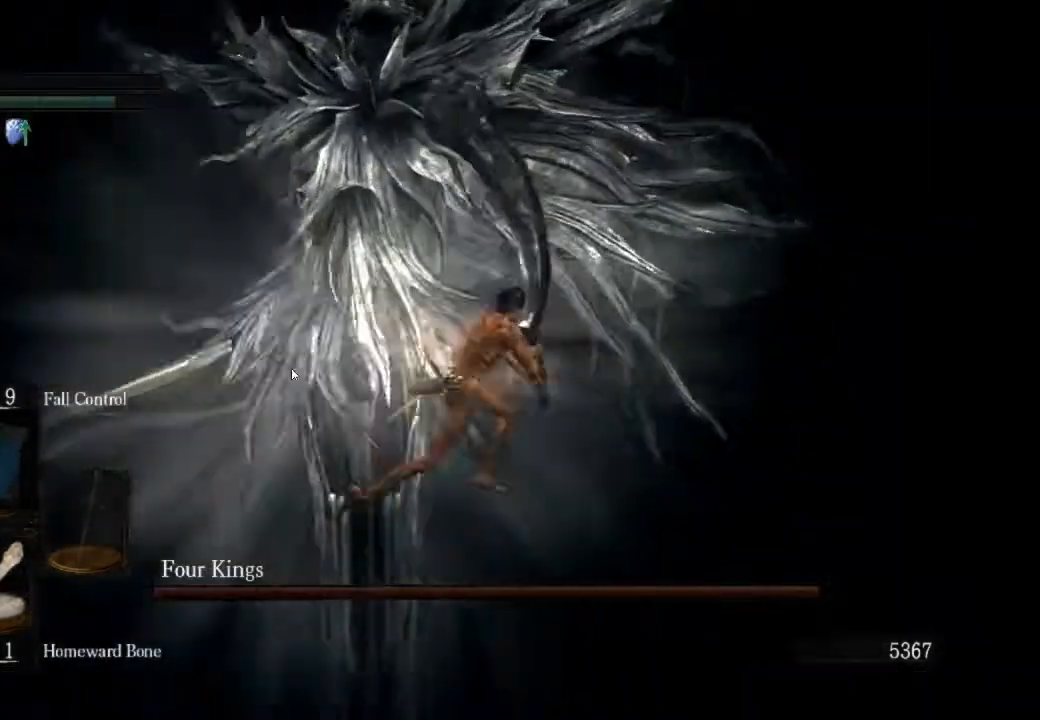
{"buttons": ["CIRCLE"], "left_stick": "down-right", "right_stick": "center", "events": [[100, "left_stick", "down-right"], [100, "right_stick", "center"]]}
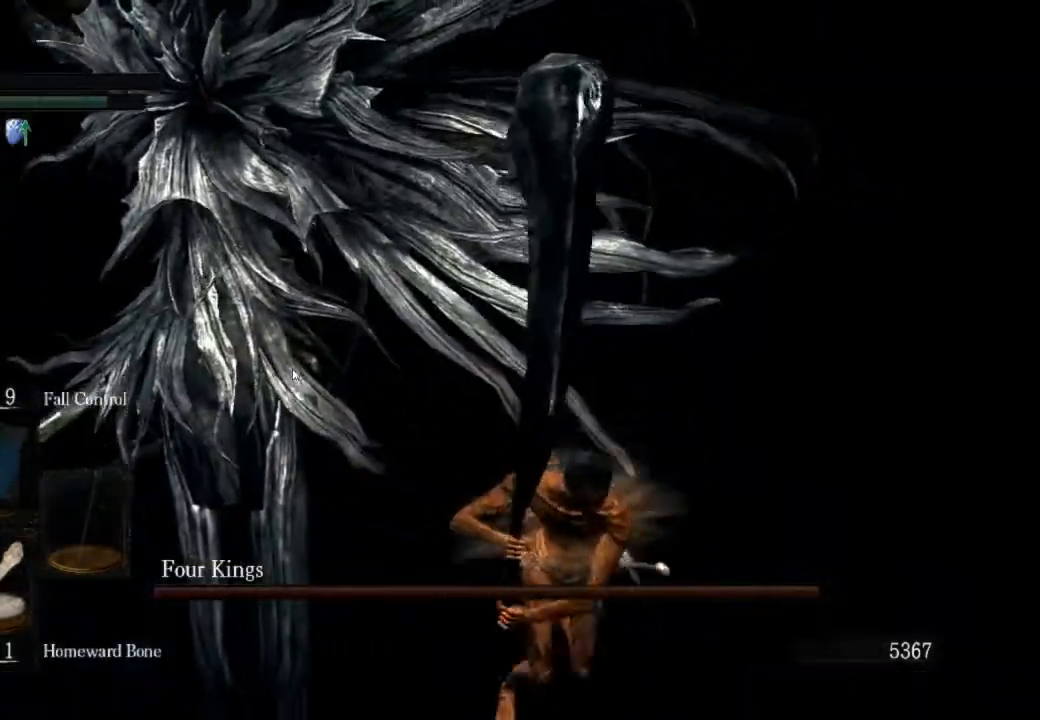
{"buttons": ["CIRCLE", "R1"], "left_stick": "up-left", "right_stick": "center", "events": [[200, "left_stick", "center"], [267, "left_stick", "up-left"], [400, "R1", "down"]]}
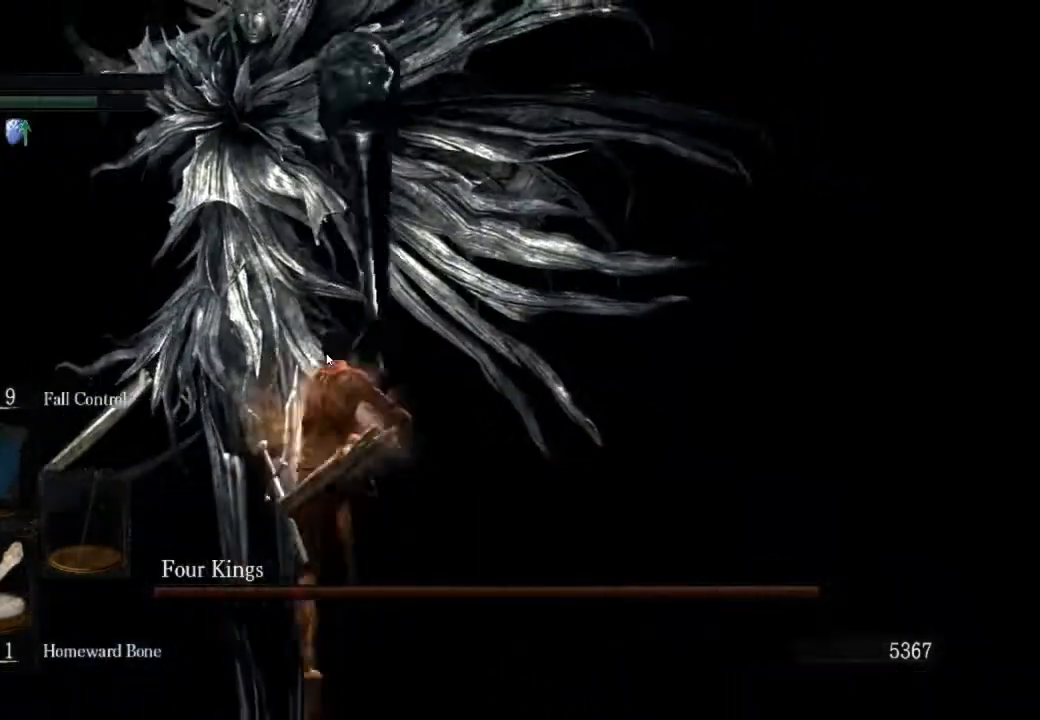
{"buttons": [], "left_stick": "up-left", "right_stick": "center", "events": [[33, "CIRCLE", "up"], [67, "R1", "up"]]}
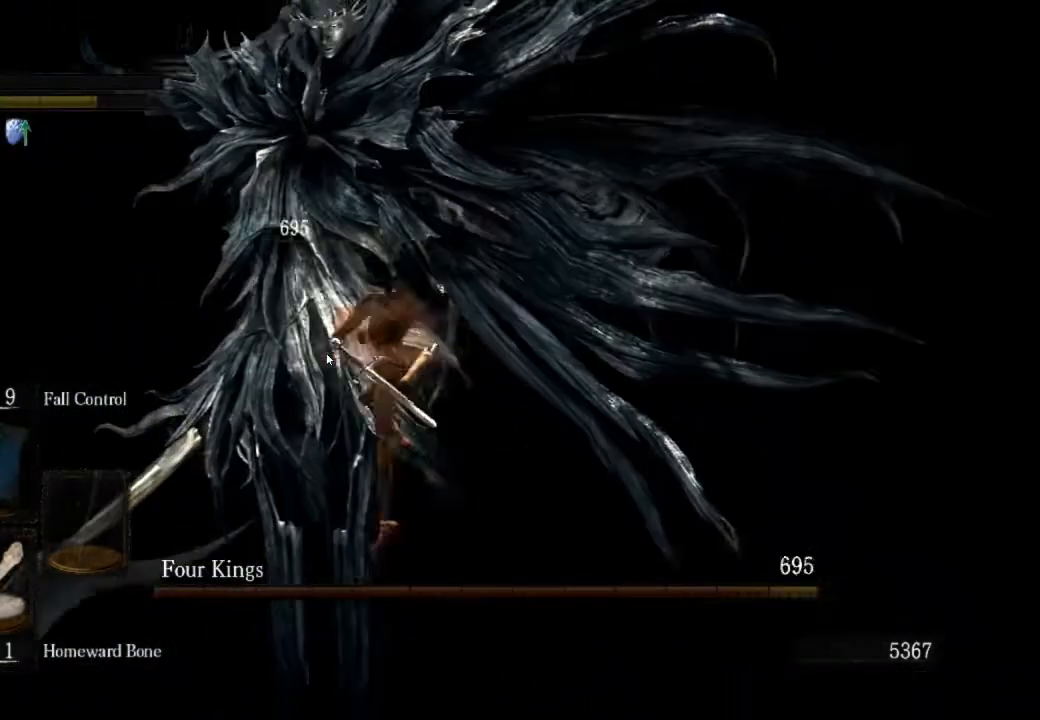
{"buttons": [], "left_stick": "down", "right_stick": "center", "events": [[367, "left_stick", "down"], [367, "right_stick", "down-left"], [433, "right_stick", "center"]]}
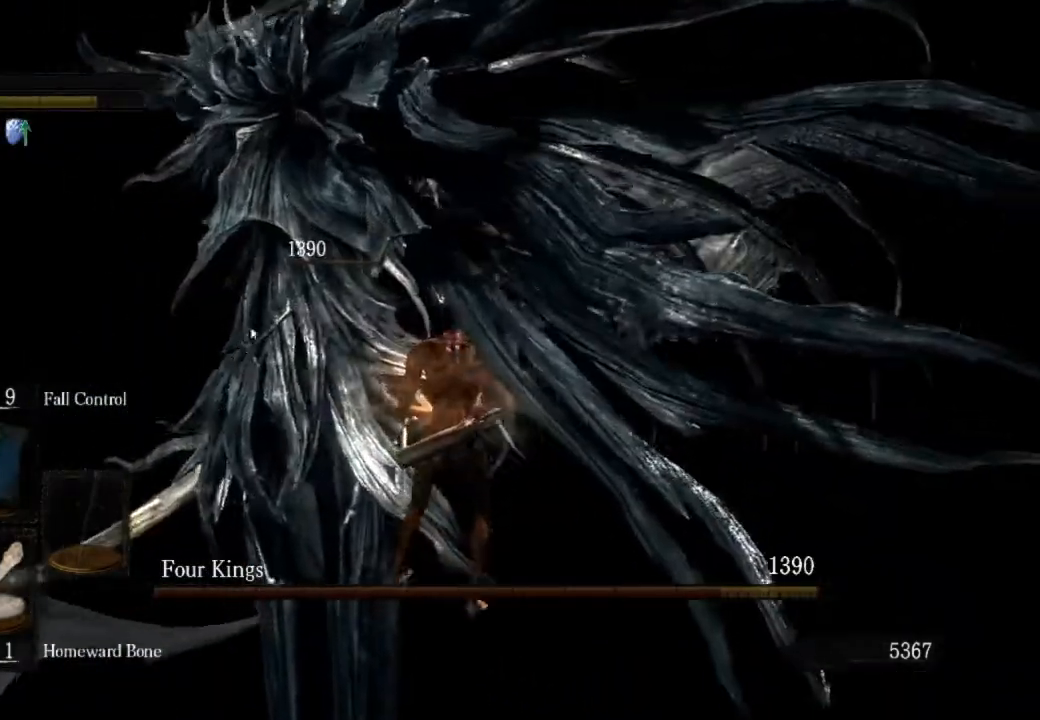
{"buttons": [], "left_stick": "down", "right_stick": "center", "events": []}
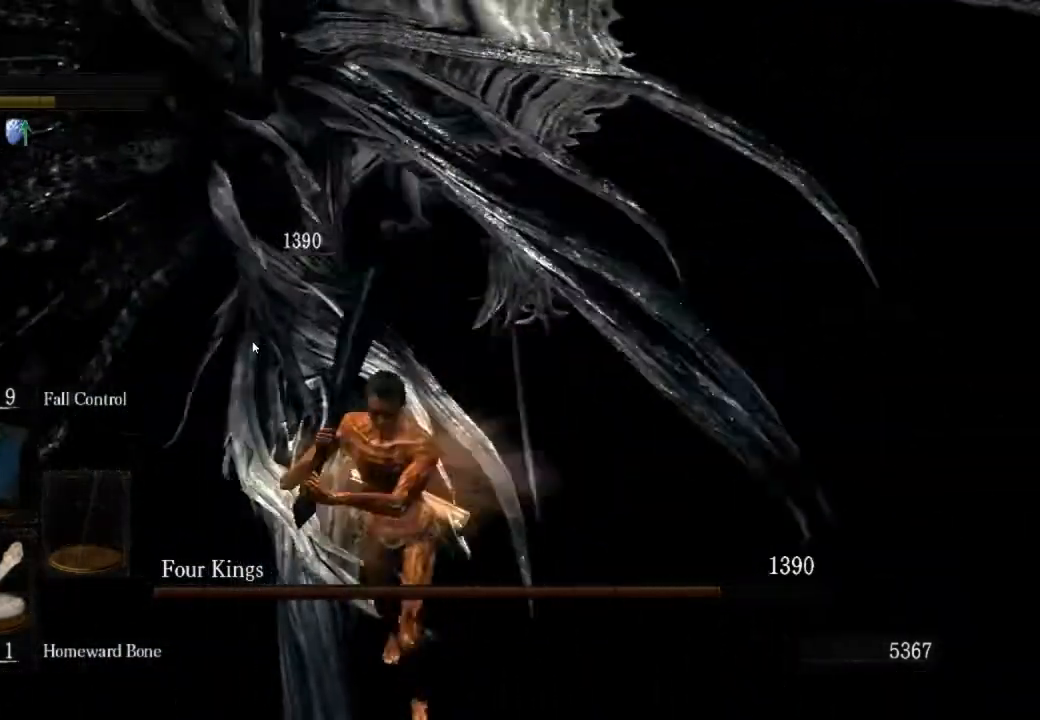
{"buttons": [], "left_stick": "left", "right_stick": "down-right", "events": [[67, "left_stick", "left"], [367, "right_stick", "down-right"]]}
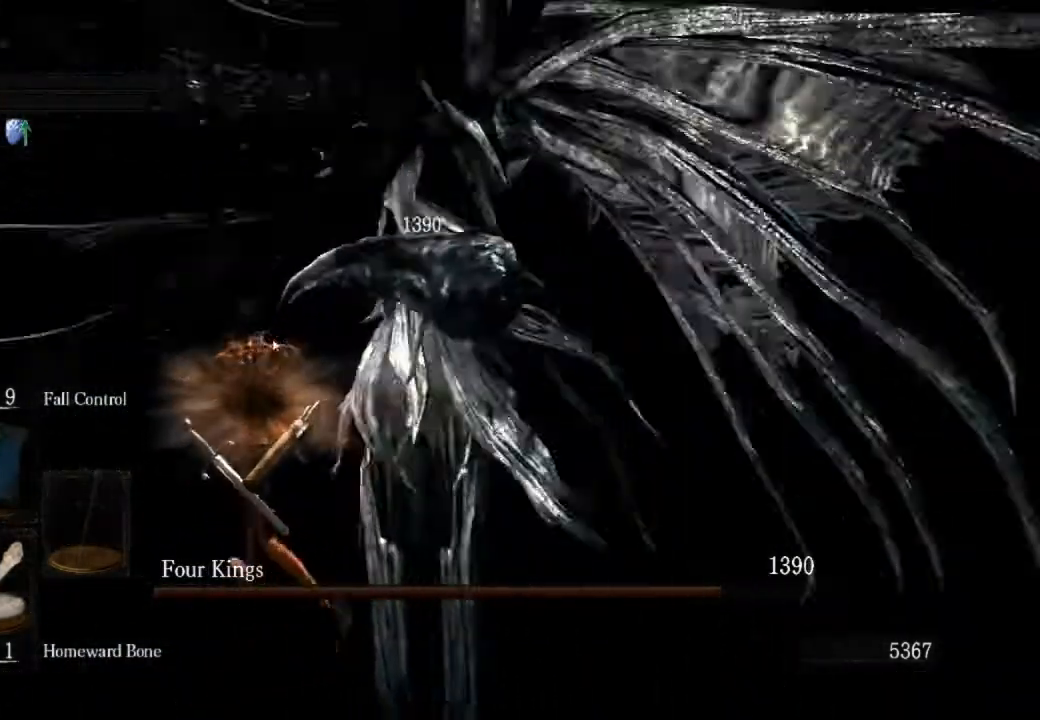
{"buttons": [], "left_stick": "down", "right_stick": "down-right", "events": [[433, "left_stick", "down"]]}
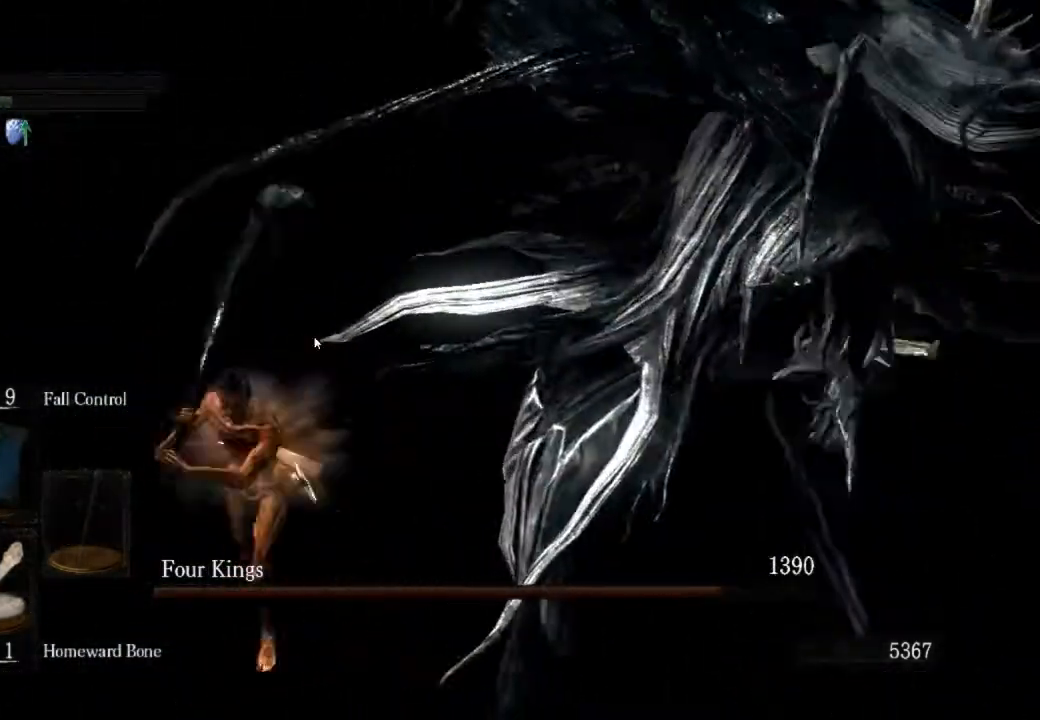
{"buttons": [], "left_stick": "right", "right_stick": "left", "events": [[67, "left_stick", "right"], [333, "right_stick", "left"]]}
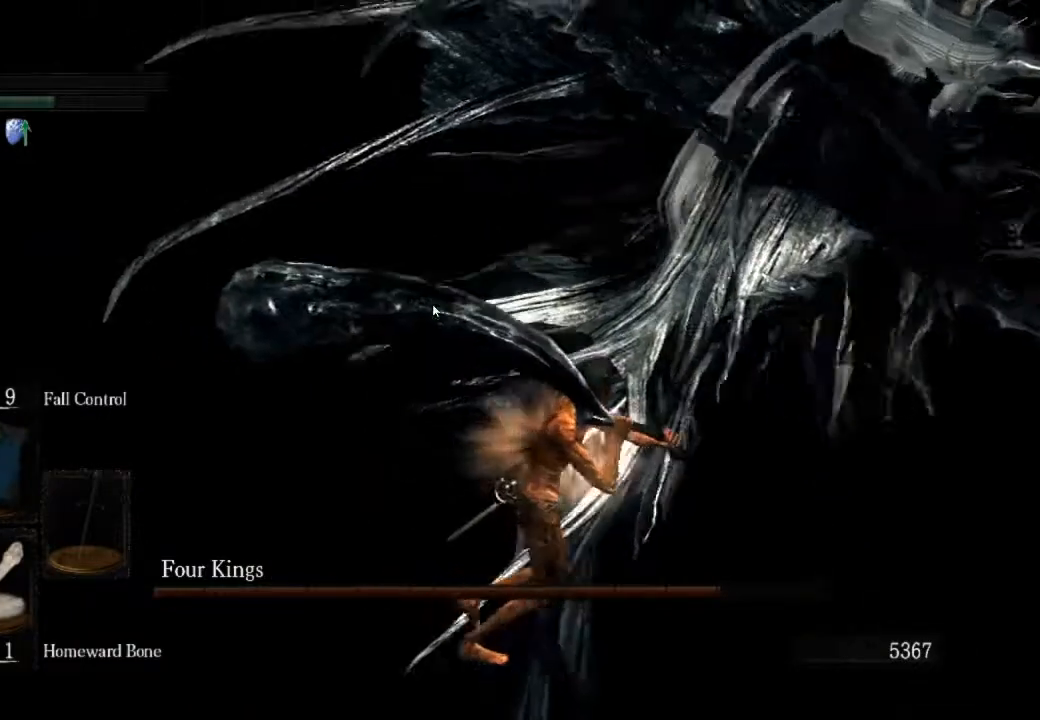
{"buttons": [], "left_stick": "down-right", "right_stick": "left", "events": [[33, "left_stick", "down-right"]]}
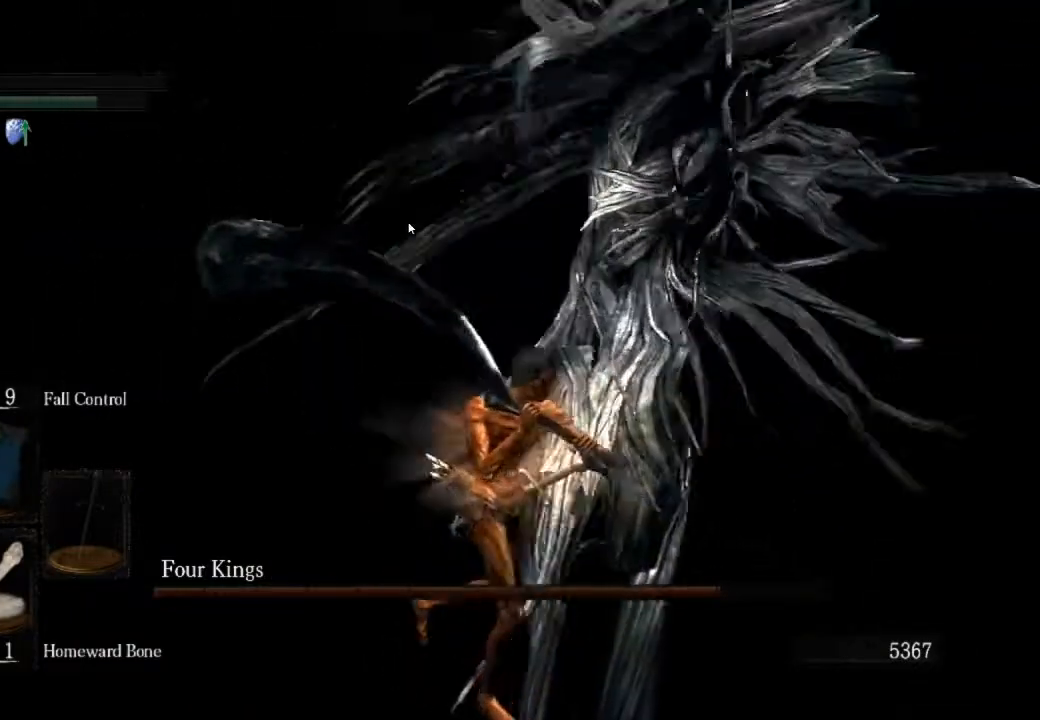
{"buttons": [], "left_stick": "down-right", "right_stick": "left", "events": []}
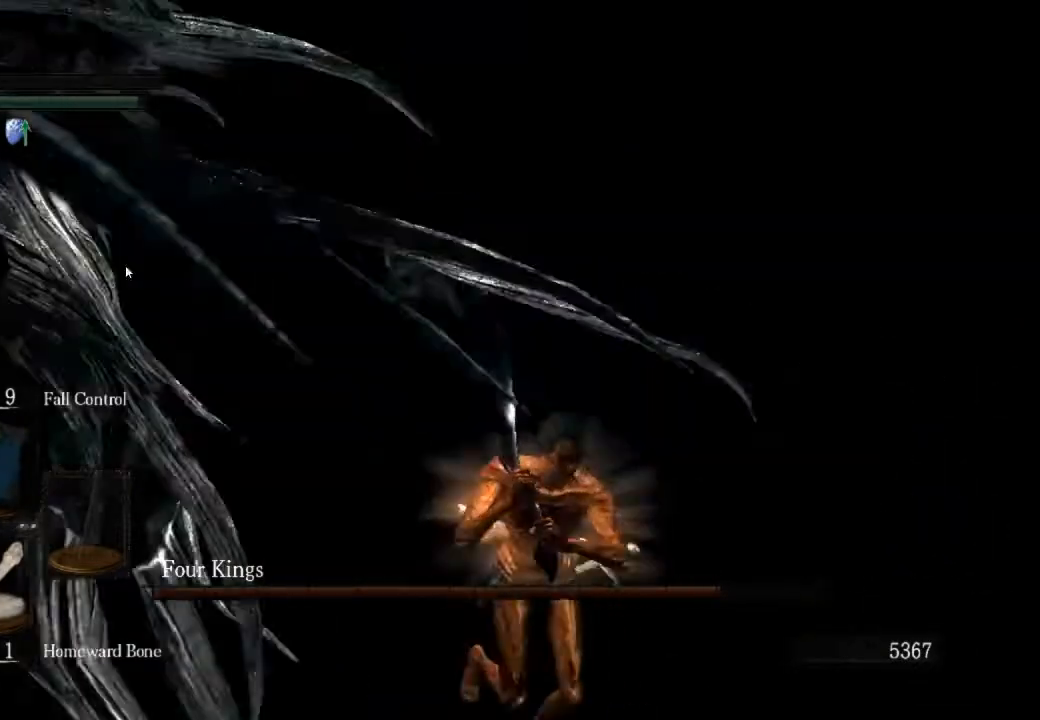
{"buttons": ["R1"], "left_stick": "down-left", "right_stick": "center", "events": [[167, "R1", "down"], [167, "left_stick", "down-left"], [167, "right_stick", "center"]]}
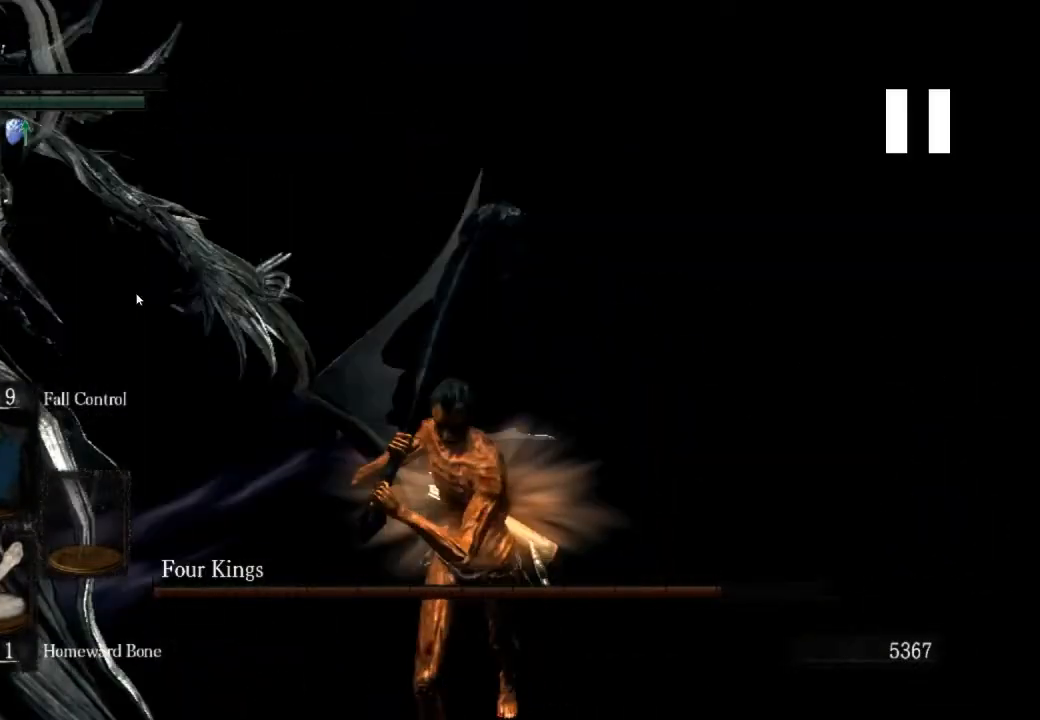
{"buttons": ["R1"], "left_stick": "down-left", "right_stick": "center", "events": []}
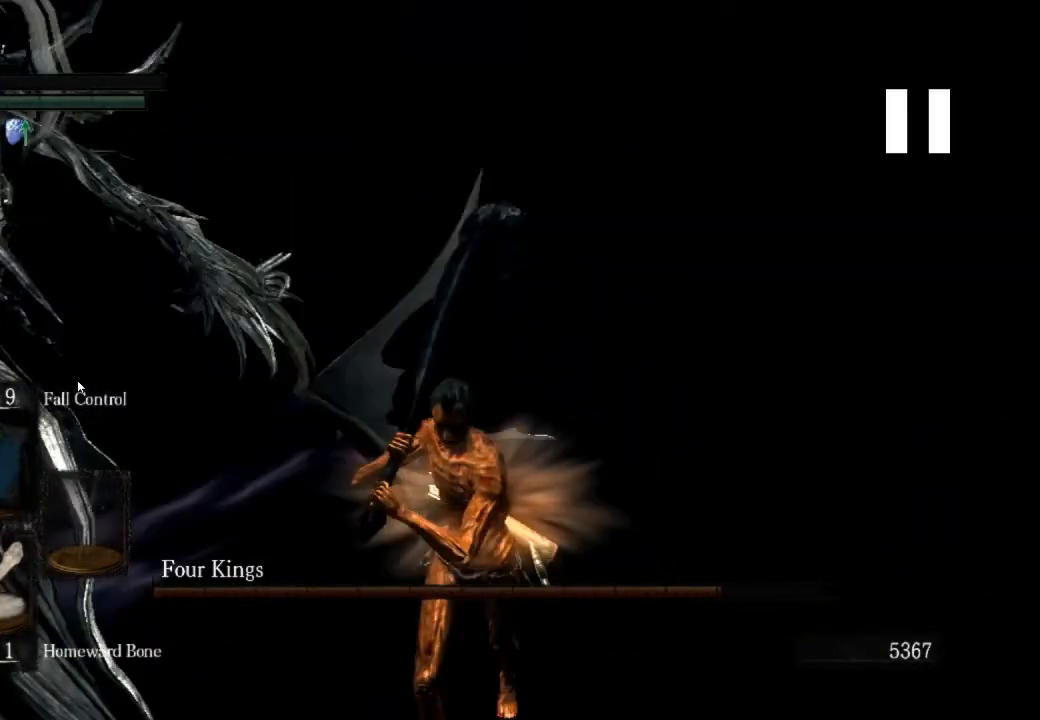
{"buttons": ["R1"], "left_stick": "down-left", "right_stick": "center", "events": []}